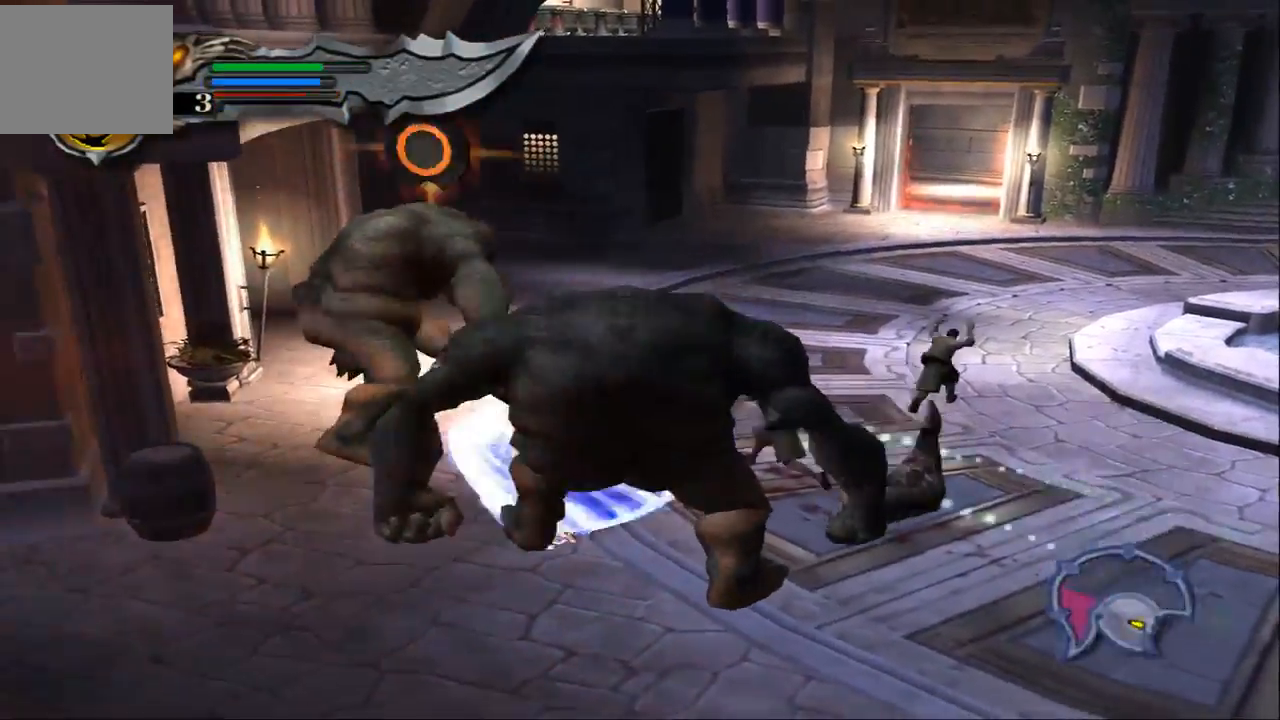
Gameplay with a controller (PlayStation layout); each line is a JSON object with the inputs held at the frame after it. "events" lists button and stick changes between this image and that frame as [ms after this image, input, new state], when the widget could be followed in between. Not read: L3 R3.
{"buttons": ["SQUARE"], "left_stick": "down-left", "right_stick": "center", "events": [[33, "left_stick", "down-left"], [67, "SQUARE", "up"], [133, "SQUARE", "down"], [233, "SQUARE", "up"], [333, "SQUARE", "down"], [433, "SQUARE", "up"], [500, "SQUARE", "down"]]}
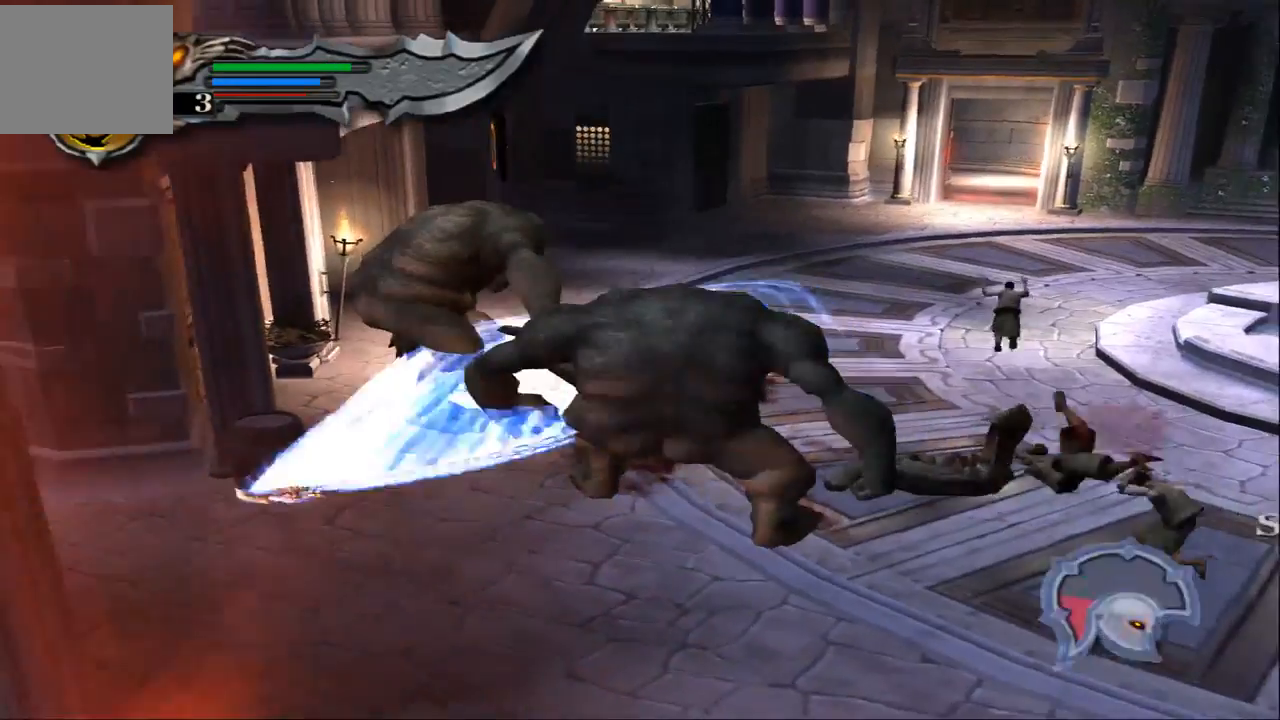
{"buttons": [], "left_stick": "down-left", "right_stick": "center", "events": [[100, "SQUARE", "up"], [200, "SQUARE", "down"], [300, "SQUARE", "up"], [367, "SQUARE", "down"], [500, "SQUARE", "up"]]}
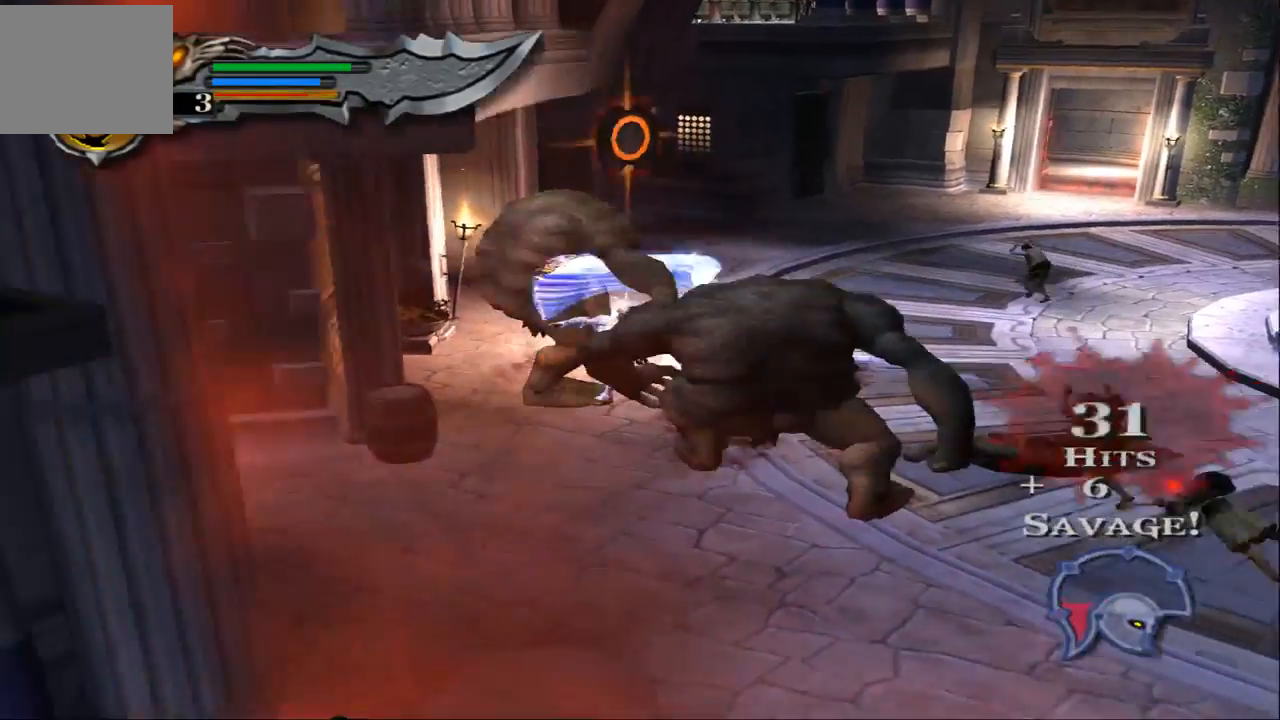
{"buttons": ["SQUARE"], "left_stick": "right", "right_stick": "center", "events": [[67, "SQUARE", "down"], [167, "SQUARE", "up"], [167, "left_stick", "down"], [233, "SQUARE", "down"], [267, "left_stick", "down-right"], [333, "SQUARE", "up"], [367, "left_stick", "right"], [433, "SQUARE", "down"]]}
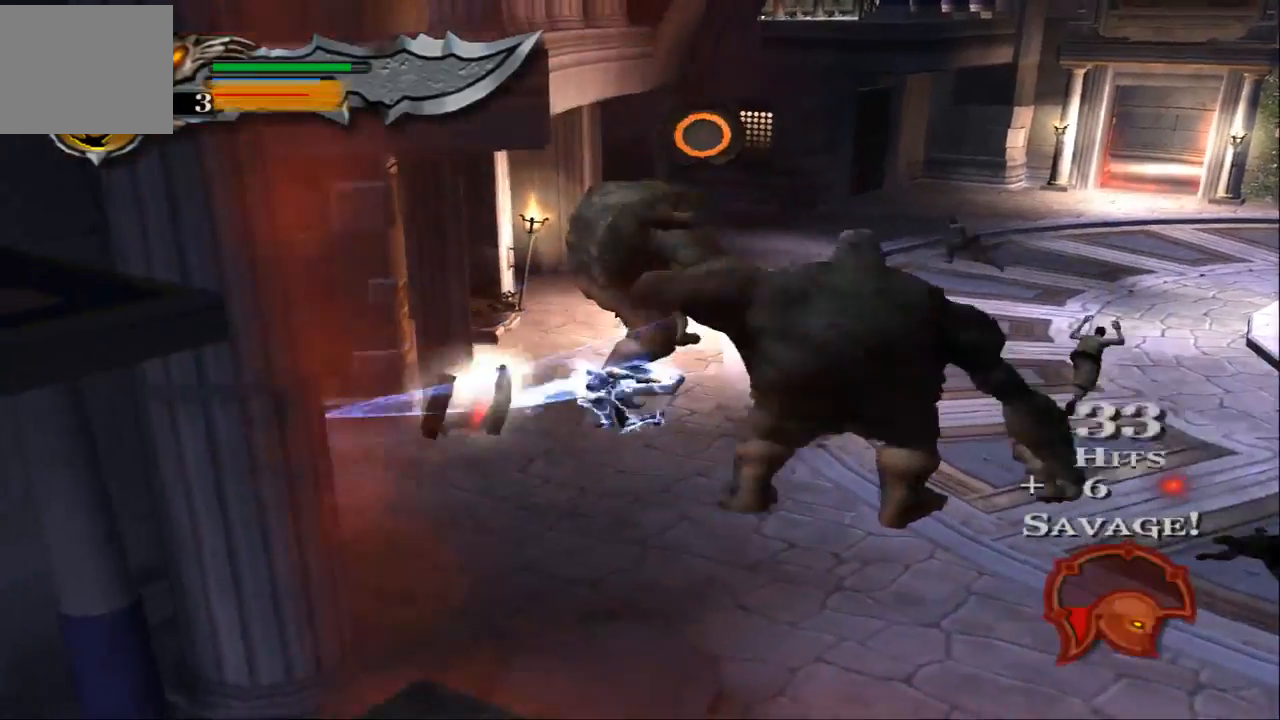
{"buttons": ["SQUARE"], "left_stick": "up", "right_stick": "center", "events": [[67, "SQUARE", "up"], [67, "left_stick", "up"], [133, "SQUARE", "down"], [233, "SQUARE", "up"], [333, "SQUARE", "down"], [433, "SQUARE", "up"], [500, "SQUARE", "down"]]}
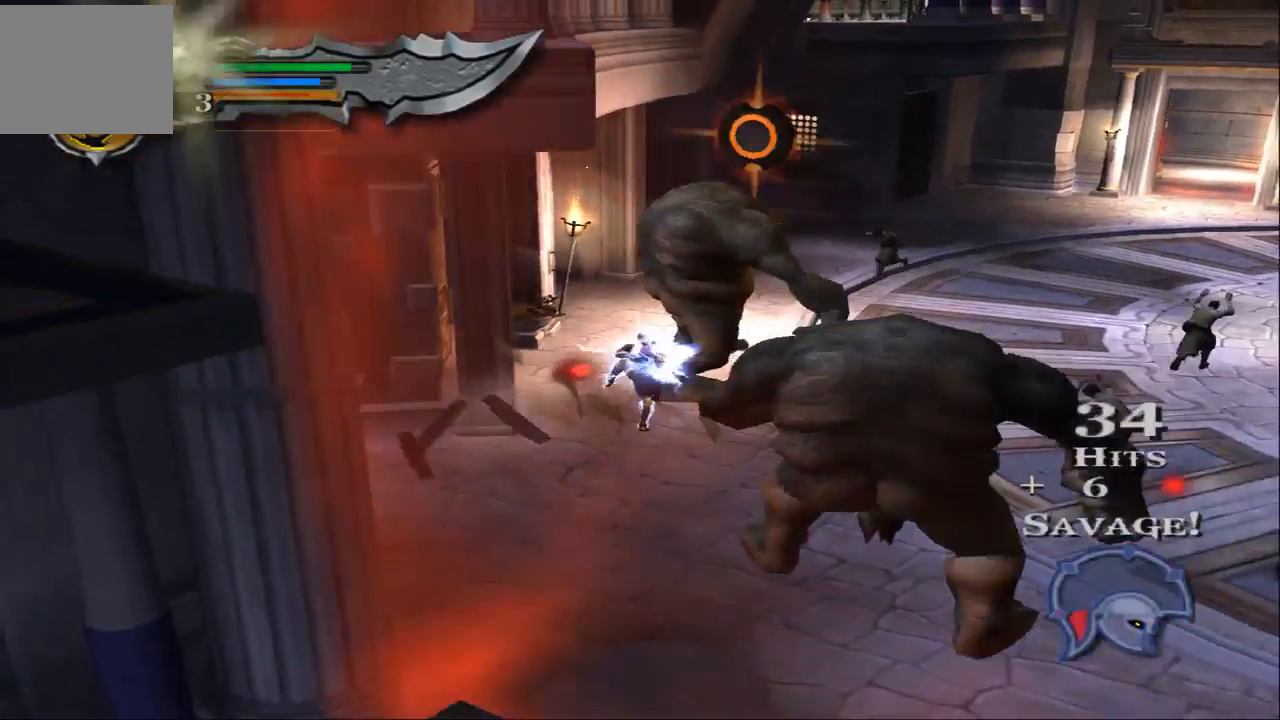
{"buttons": [], "left_stick": "up-right", "right_stick": "center", "events": [[100, "SQUARE", "up"], [200, "SQUARE", "down"], [267, "left_stick", "up-right"], [300, "SQUARE", "up"], [367, "SQUARE", "down"], [467, "SQUARE", "up"]]}
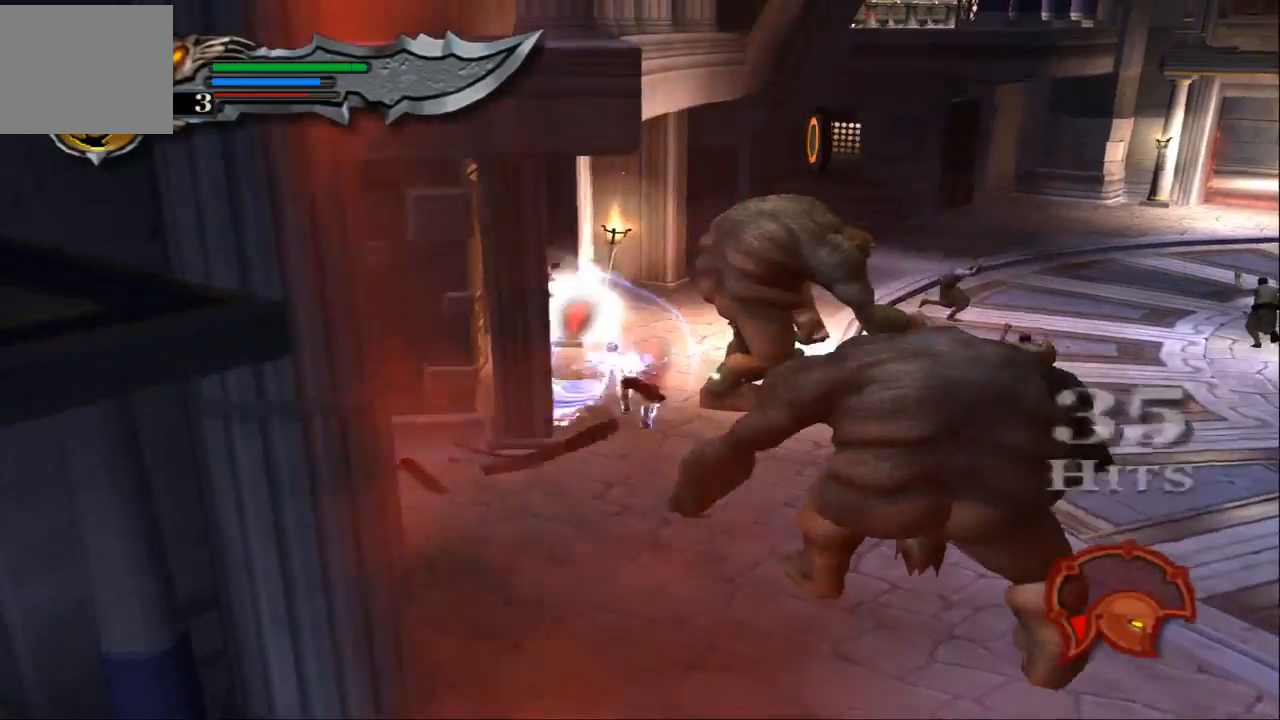
{"buttons": ["SQUARE"], "left_stick": "up-right", "right_stick": "center", "events": [[67, "SQUARE", "down"], [167, "SQUARE", "up"], [233, "SQUARE", "down"]]}
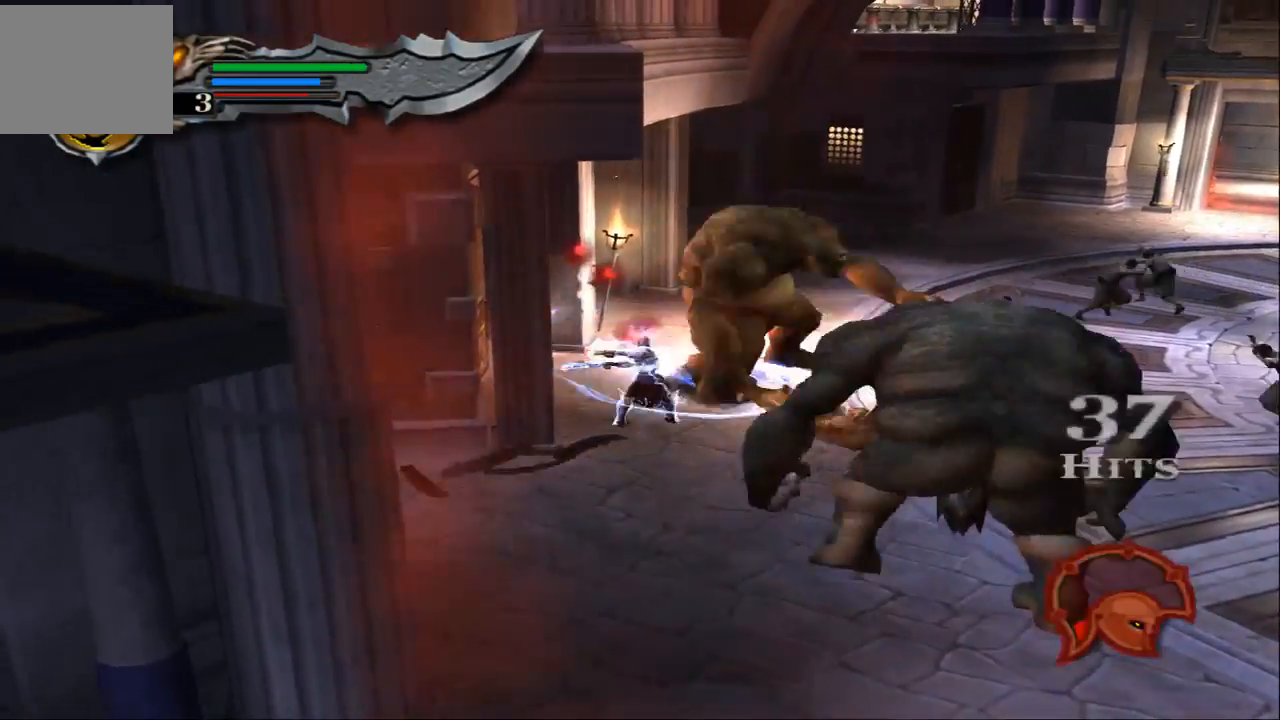
{"buttons": ["SQUARE"], "left_stick": "right", "right_stick": "center", "events": [[500, "left_stick", "right"]]}
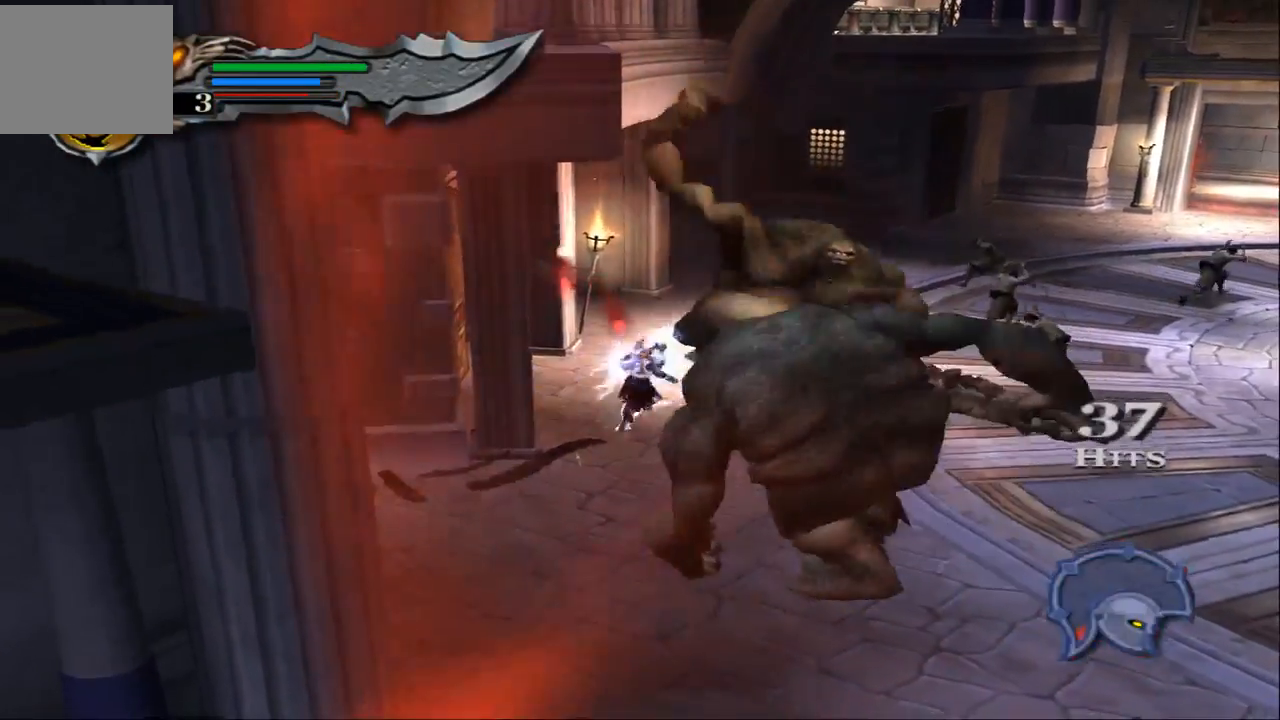
{"buttons": ["SQUARE"], "left_stick": "right", "right_stick": "center", "events": [[100, "SQUARE", "up"], [167, "SQUARE", "down"], [267, "SQUARE", "up"], [333, "SQUARE", "down"], [433, "SQUARE", "up"], [500, "SQUARE", "down"]]}
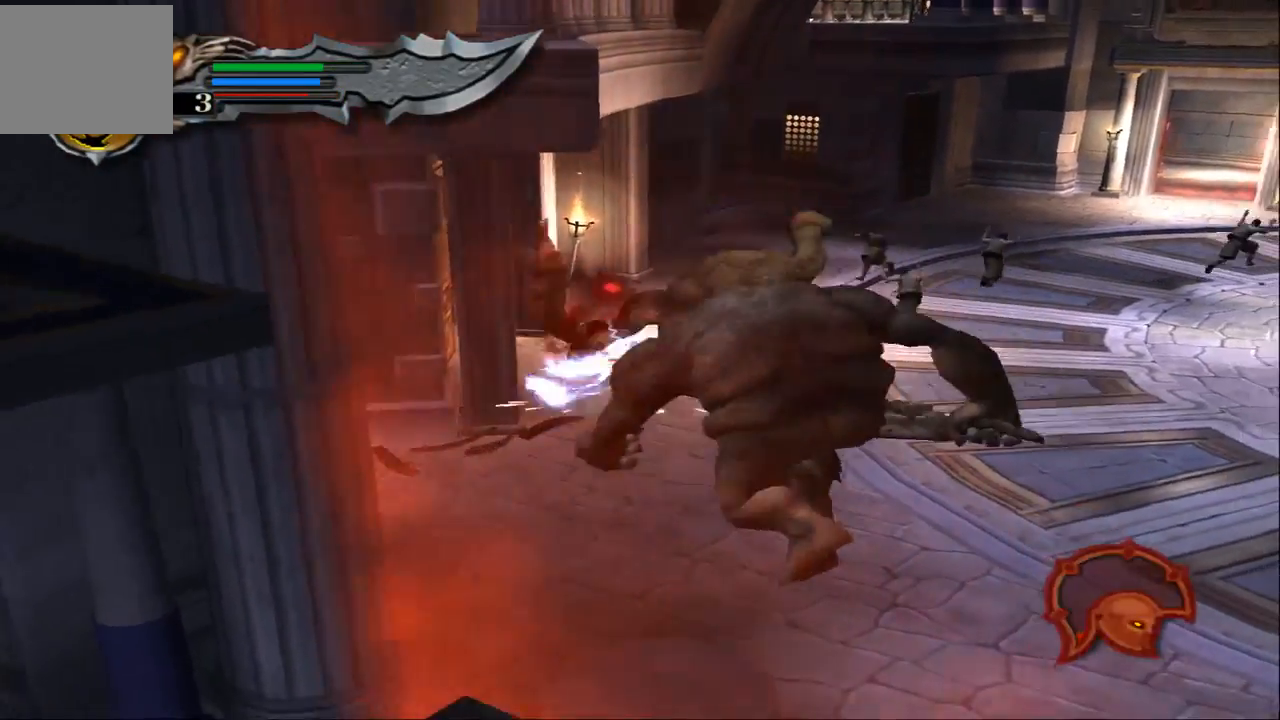
{"buttons": [], "left_stick": "right", "right_stick": "center", "events": [[133, "SQUARE", "up"], [200, "SQUARE", "down"], [300, "SQUARE", "up"], [400, "SQUARE", "down"], [500, "SQUARE", "up"]]}
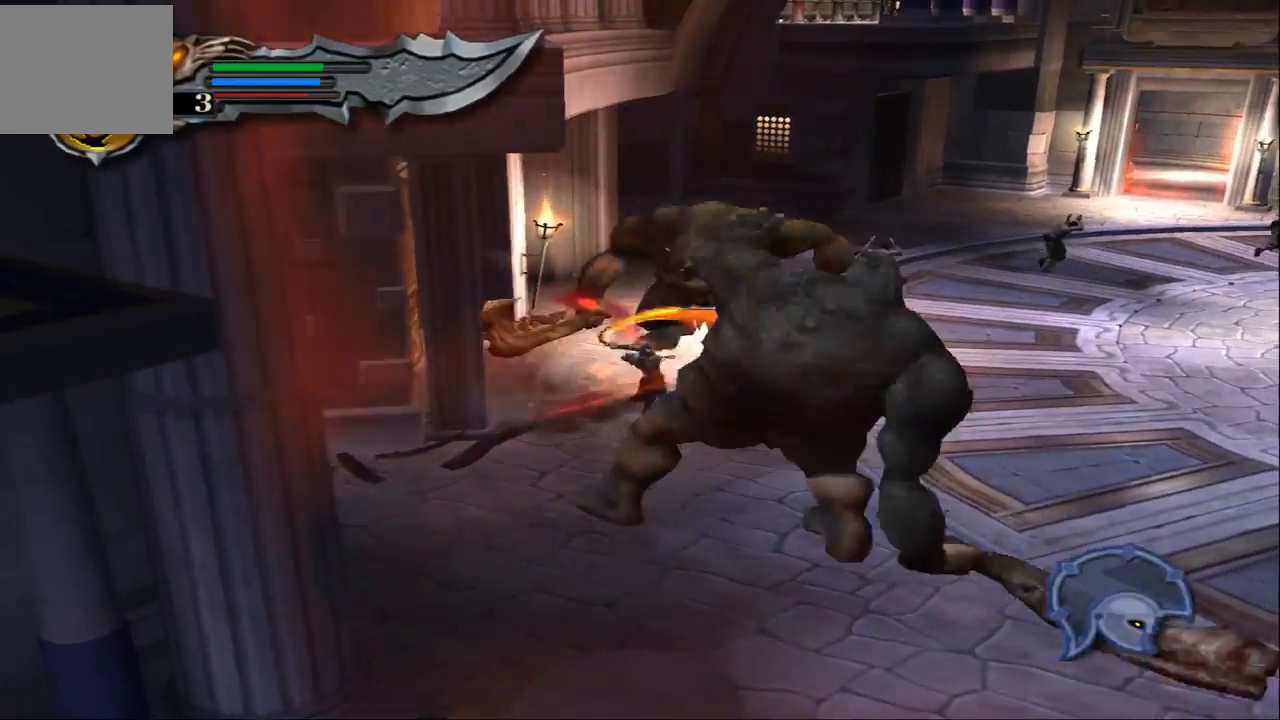
{"buttons": ["L2"], "left_stick": "right", "right_stick": "center", "events": [[67, "SQUARE", "down"], [200, "SQUARE", "up"], [267, "SQUARE", "down"], [367, "SQUARE", "up"], [400, "L2", "down"]]}
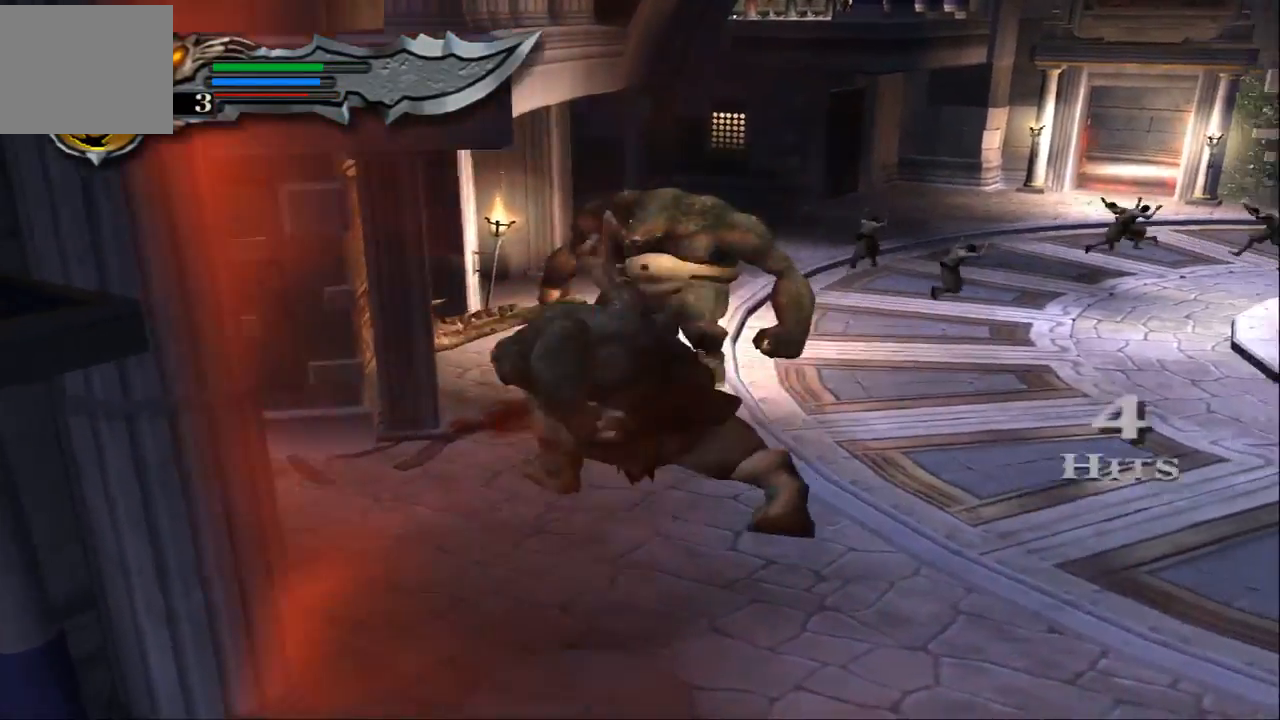
{"buttons": [], "left_stick": "center", "right_stick": "center", "events": [[67, "L2", "up"], [133, "L2", "down"], [267, "L2", "up"], [367, "L2", "down"], [400, "left_stick", "center"], [500, "L2", "up"]]}
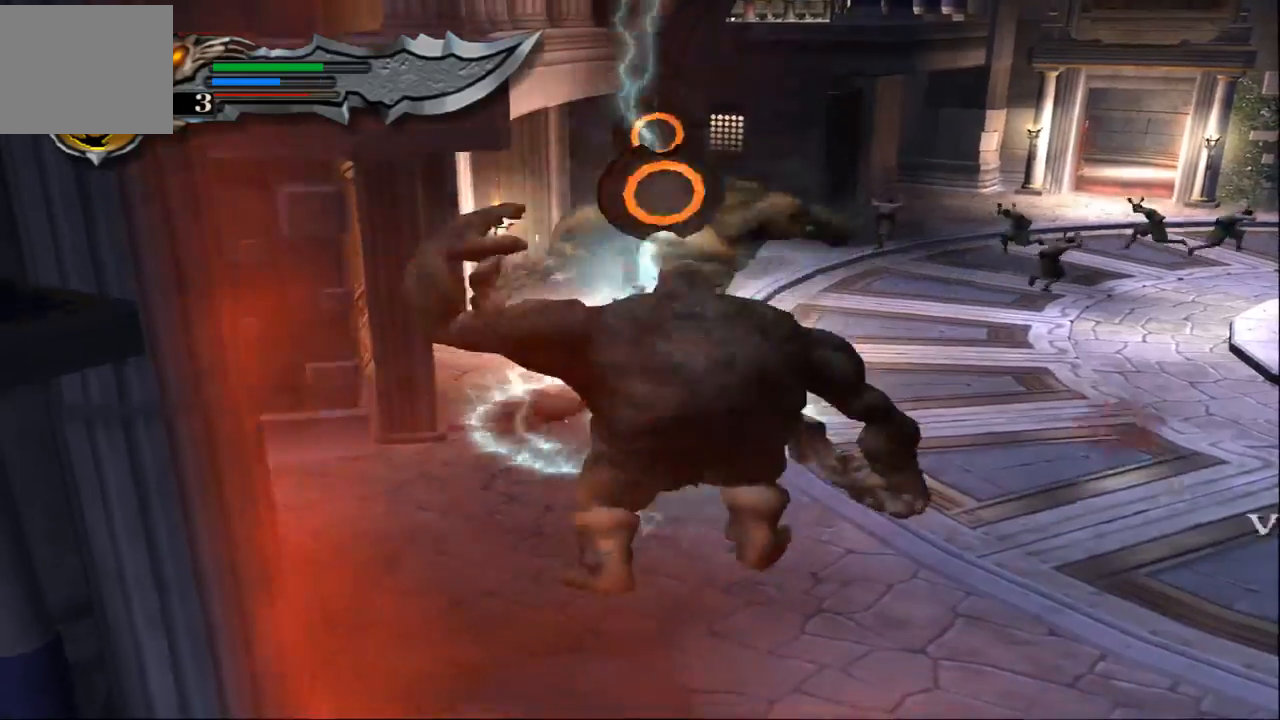
{"buttons": ["SQUARE"], "left_stick": "up-right", "right_stick": "center", "events": [[33, "L2", "down"], [167, "SQUARE", "down"], [200, "L2", "up"], [233, "SQUARE", "up"], [300, "SQUARE", "down"], [300, "left_stick", "up-right"], [400, "SQUARE", "up"], [500, "SQUARE", "down"]]}
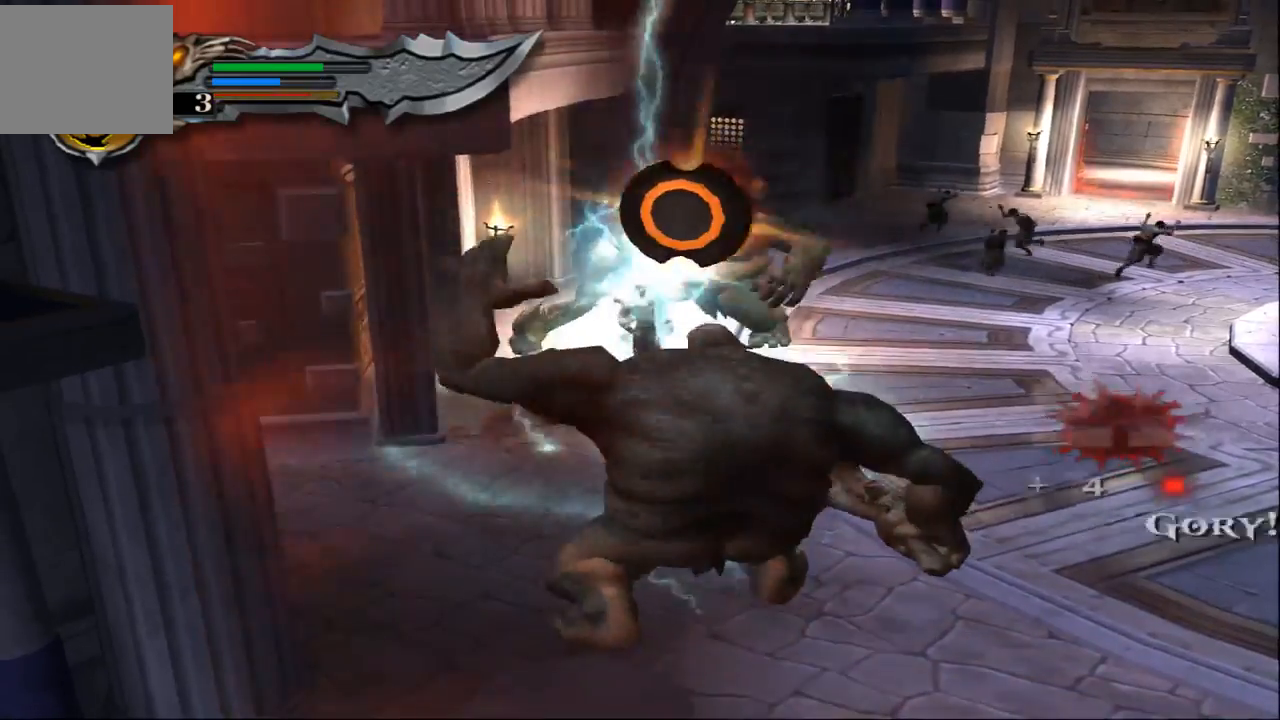
{"buttons": [], "left_stick": "down-right", "right_stick": "center", "events": [[100, "SQUARE", "up"], [167, "SQUARE", "down"], [267, "SQUARE", "up"], [333, "SQUARE", "down"], [433, "SQUARE", "up"], [467, "left_stick", "down-right"]]}
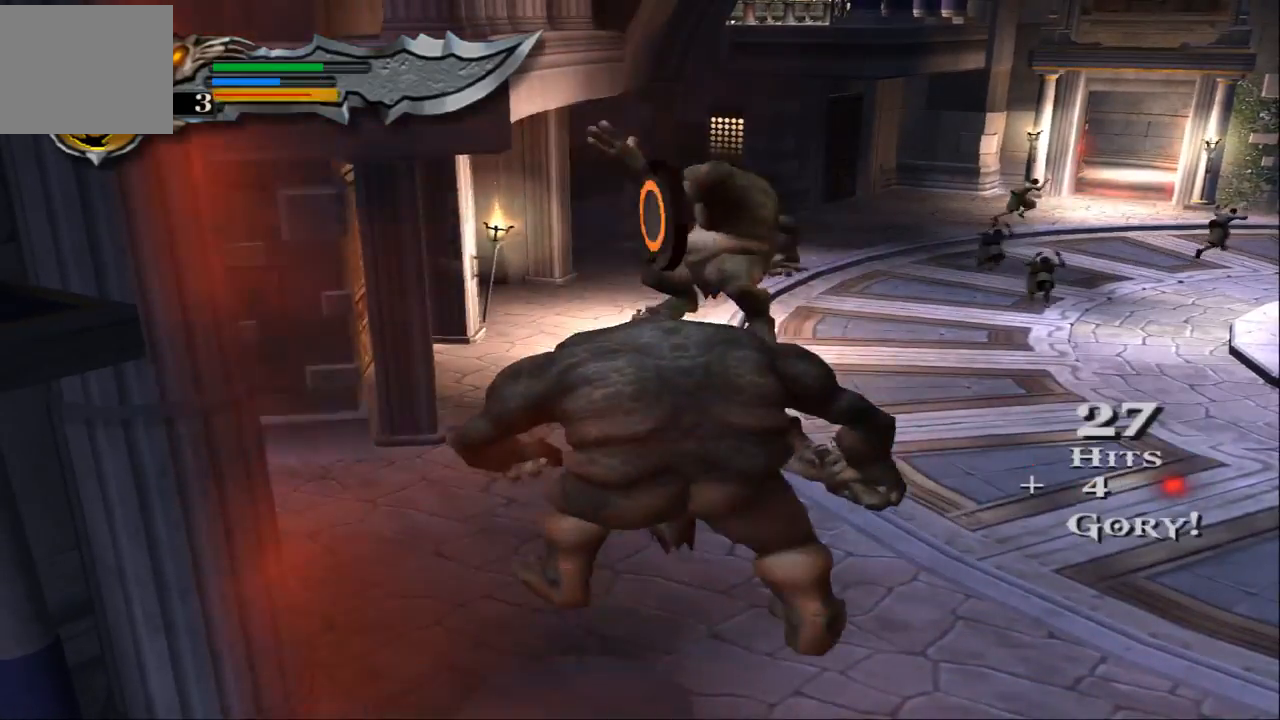
{"buttons": [], "left_stick": "down", "right_stick": "center", "events": [[33, "SQUARE", "down"], [67, "left_stick", "down"], [133, "SQUARE", "up"], [200, "SQUARE", "down"], [300, "SQUARE", "up"], [400, "SQUARE", "down"], [500, "SQUARE", "up"]]}
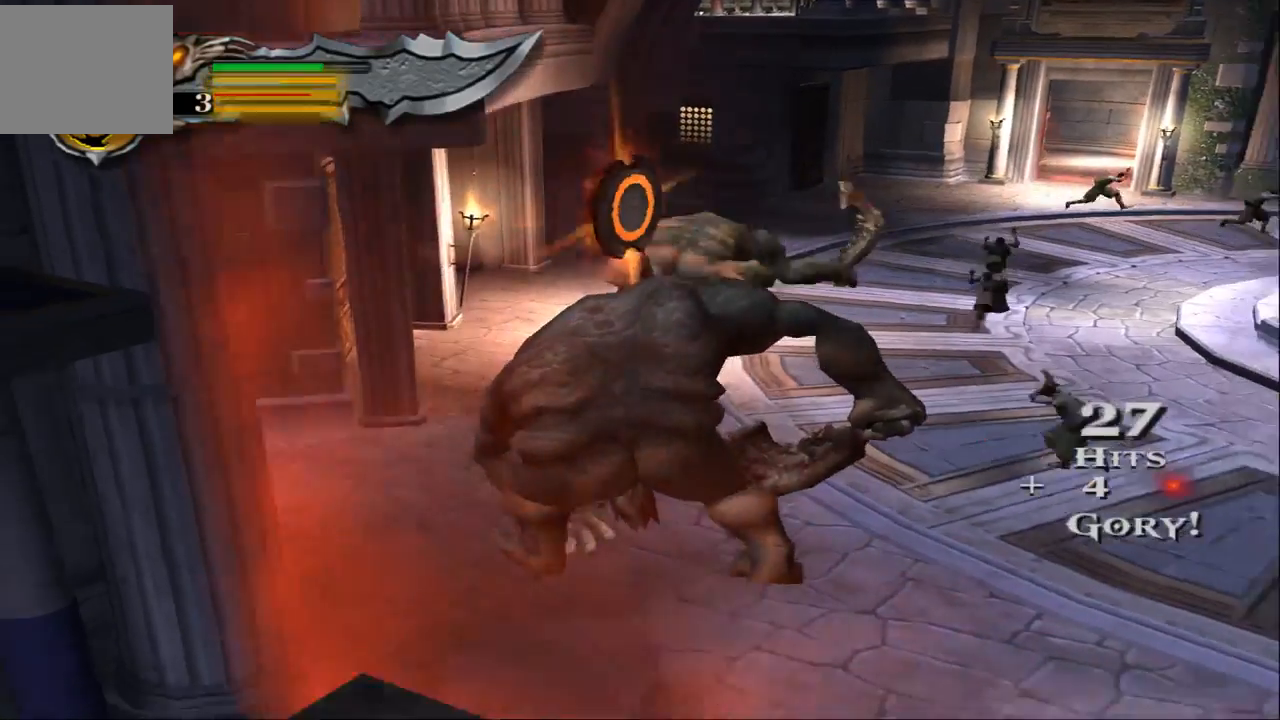
{"buttons": ["SQUARE"], "left_stick": "down", "right_stick": "center", "events": [[67, "SQUARE", "down"], [167, "SQUARE", "up"], [233, "SQUARE", "down"], [333, "SQUARE", "up"], [433, "SQUARE", "down"]]}
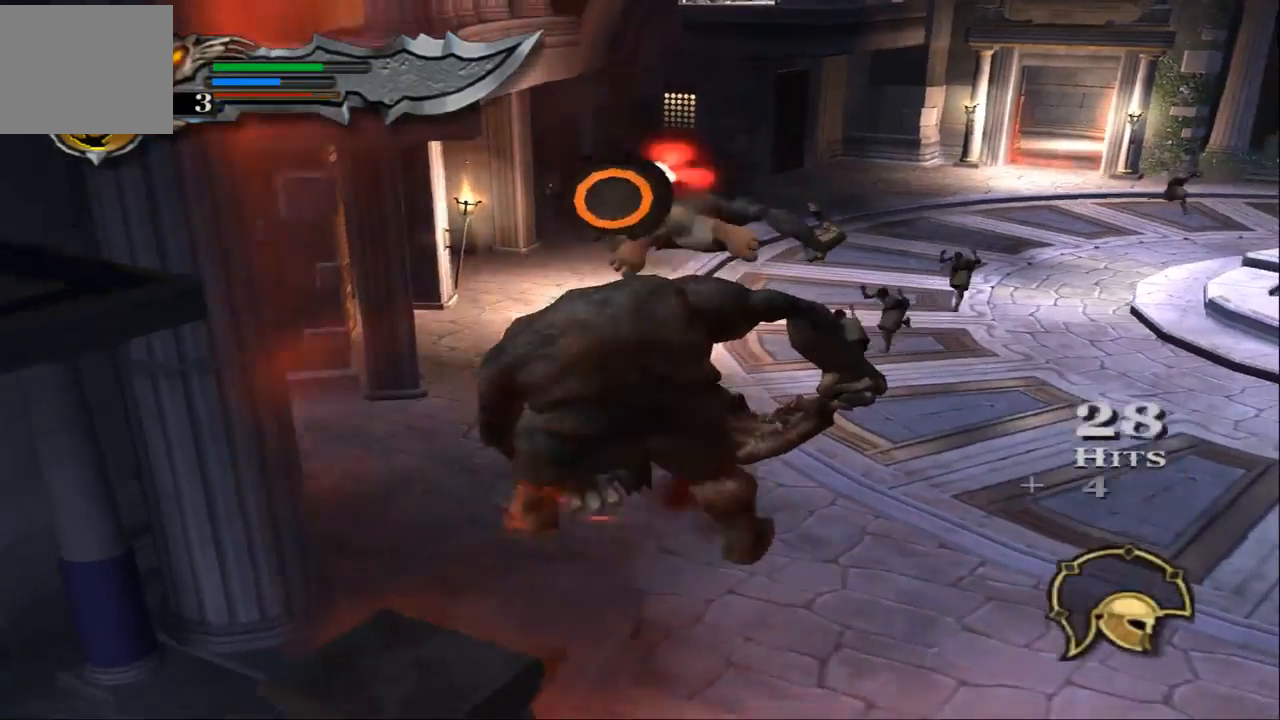
{"buttons": ["SQUARE"], "left_stick": "down", "right_stick": "center", "events": [[33, "SQUARE", "up"], [100, "SQUARE", "down"], [233, "SQUARE", "up"], [300, "SQUARE", "down"], [400, "SQUARE", "up"], [467, "SQUARE", "down"]]}
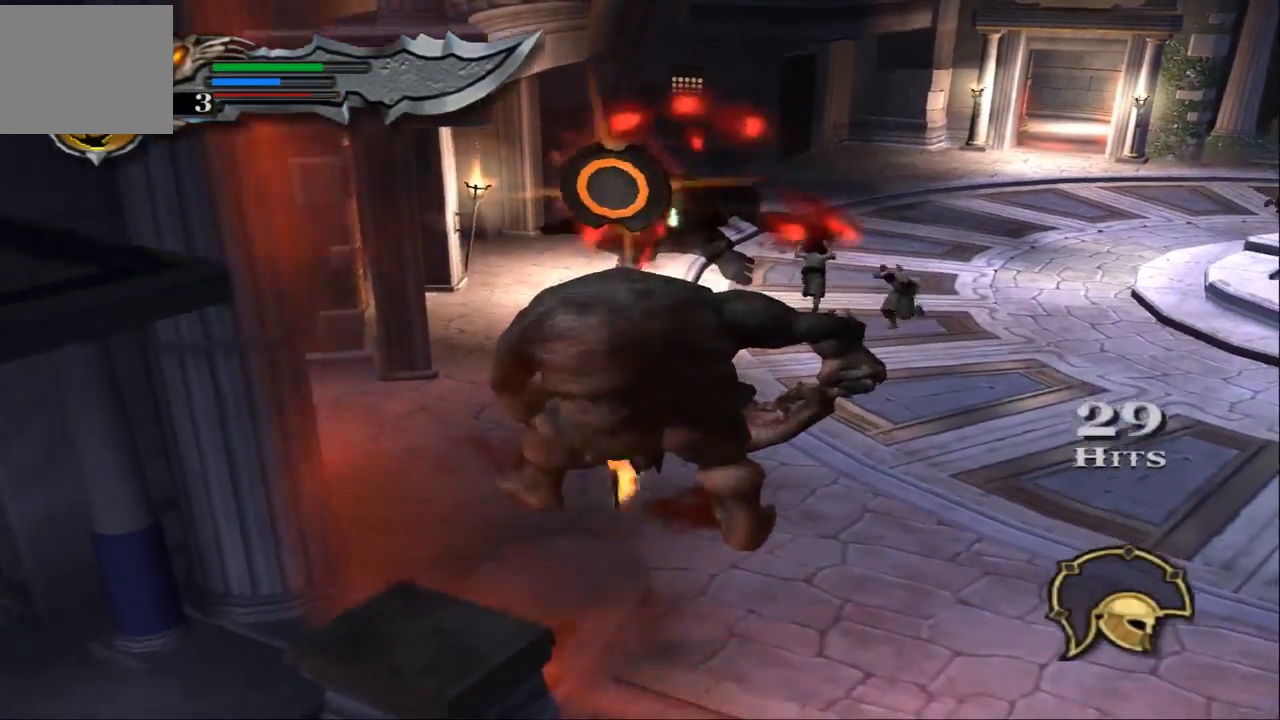
{"buttons": [], "left_stick": "down-right", "right_stick": "center", "events": [[100, "SQUARE", "up"], [167, "SQUARE", "down"], [200, "left_stick", "down-right"], [267, "SQUARE", "up"], [333, "SQUARE", "down"], [433, "SQUARE", "up"]]}
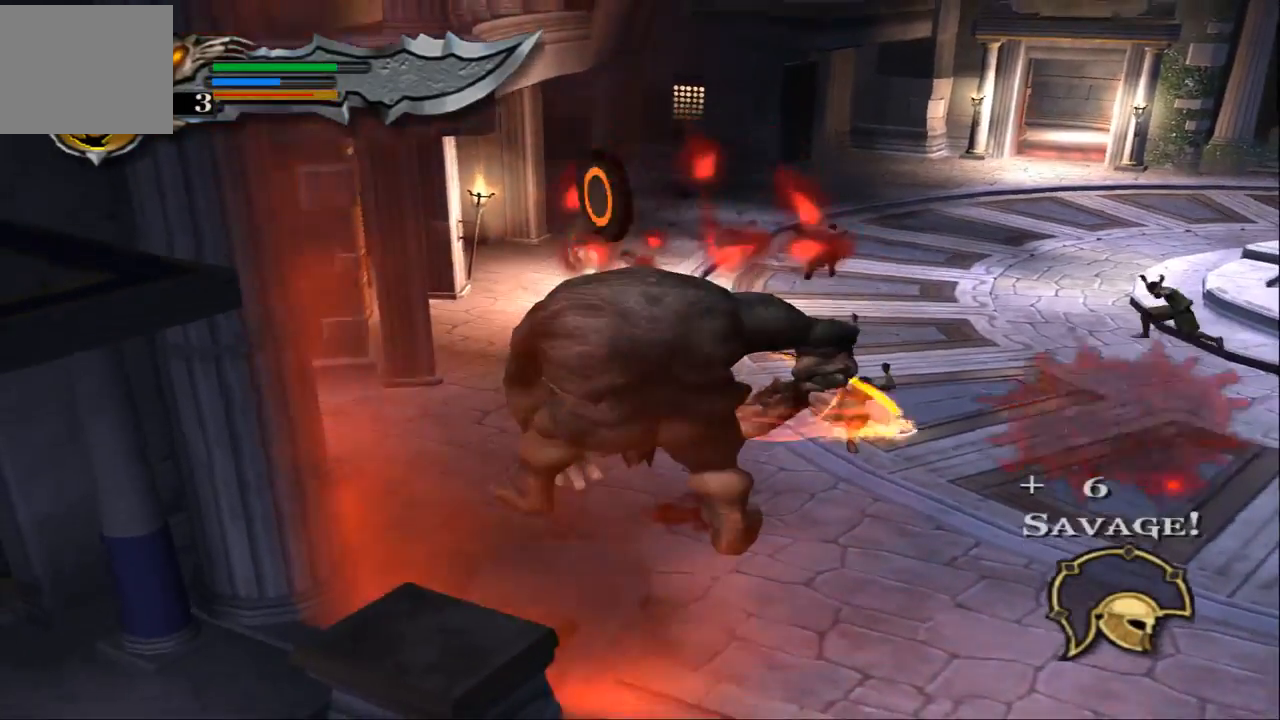
{"buttons": [], "left_stick": "down-right", "right_stick": "center", "events": [[33, "SQUARE", "down"], [133, "SQUARE", "up"], [233, "SQUARE", "down"], [300, "SQUARE", "up"], [400, "SQUARE", "down"], [500, "SQUARE", "up"]]}
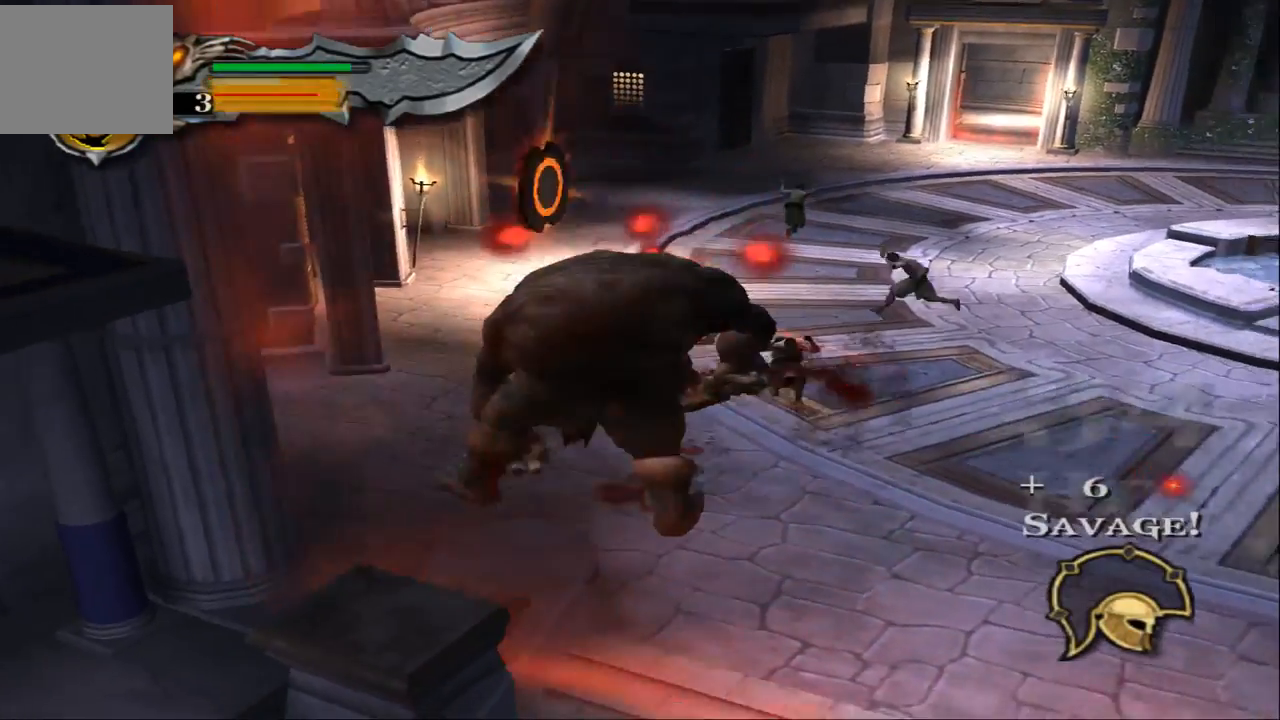
{"buttons": ["SQUARE"], "left_stick": "down-left", "right_stick": "center", "events": [[67, "SQUARE", "down"], [100, "left_stick", "down"], [167, "SQUARE", "up"], [267, "SQUARE", "down"], [367, "SQUARE", "up"], [433, "SQUARE", "down"], [500, "left_stick", "down-left"]]}
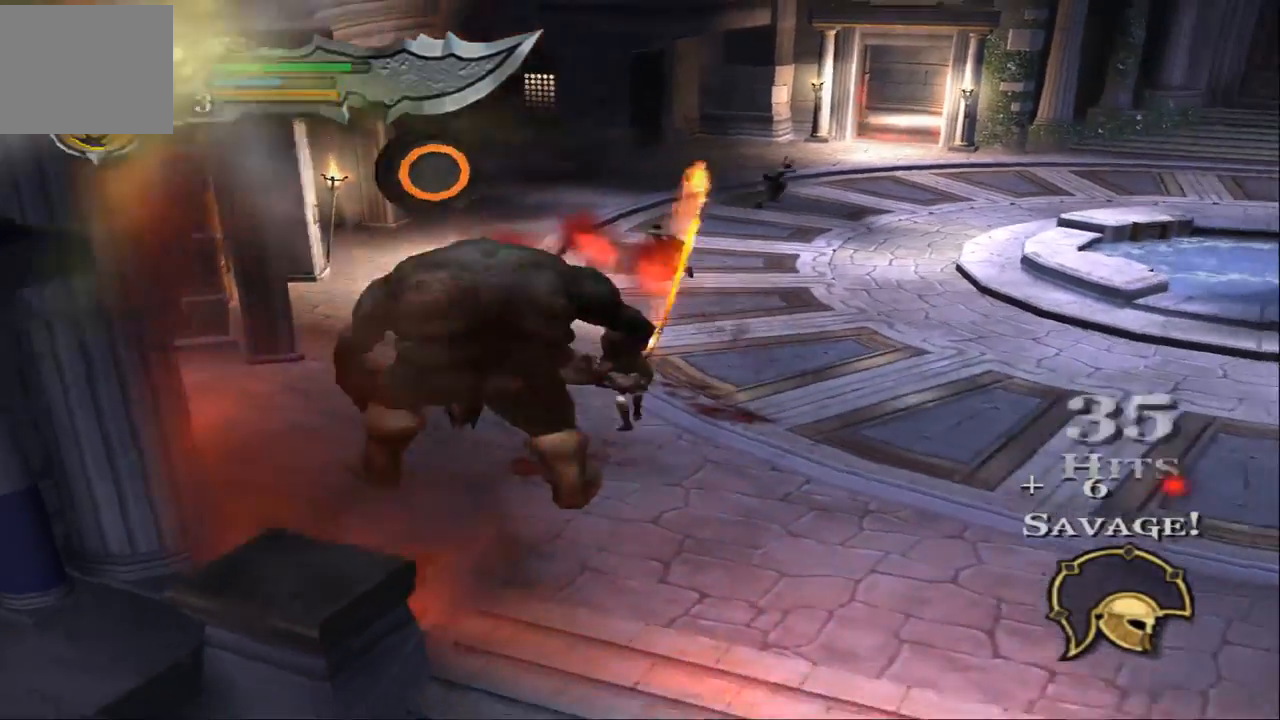
{"buttons": ["CIRCLE"], "left_stick": "down-left", "right_stick": "center", "events": [[67, "SQUARE", "up"], [100, "SQUARE", "down"], [167, "SQUARE", "up"], [333, "CIRCLE", "down"], [400, "CIRCLE", "up"], [467, "CIRCLE", "down"]]}
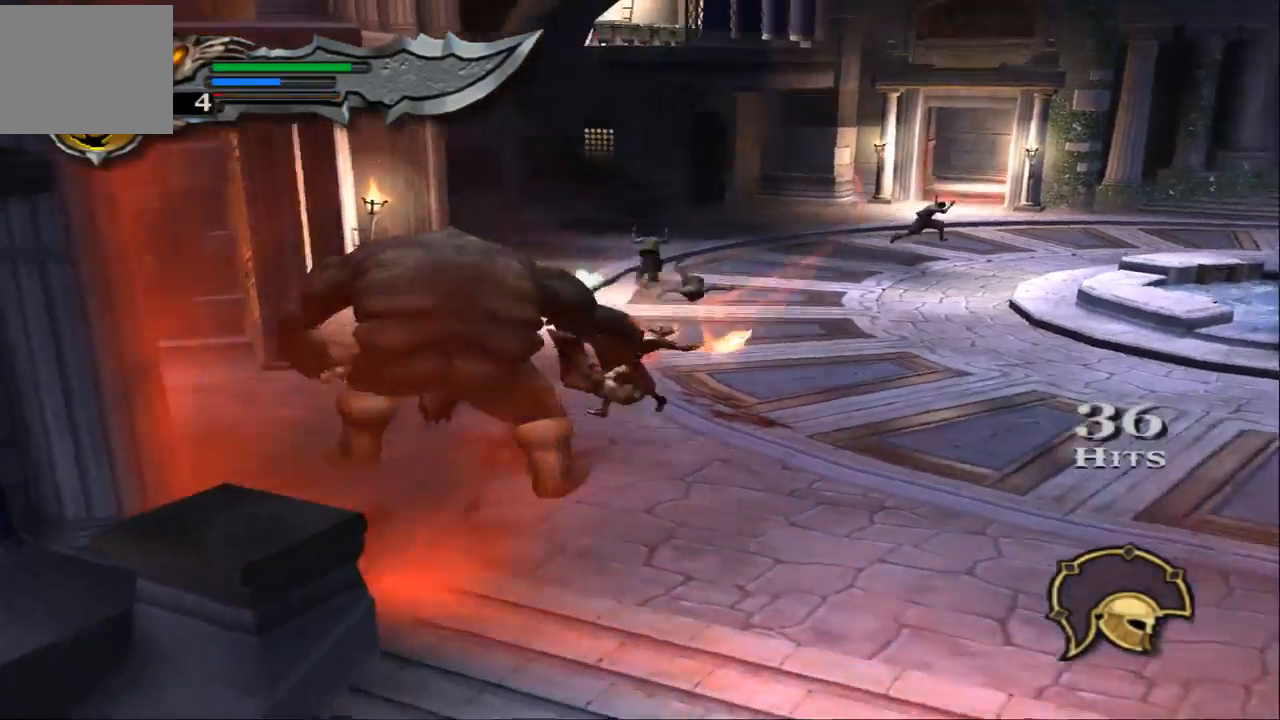
{"buttons": ["CIRCLE"], "left_stick": "center", "right_stick": "center", "events": [[33, "CIRCLE", "up"], [133, "CIRCLE", "down"], [233, "CIRCLE", "up"], [300, "CIRCLE", "down"], [400, "CIRCLE", "up"], [467, "CIRCLE", "down"], [500, "left_stick", "center"]]}
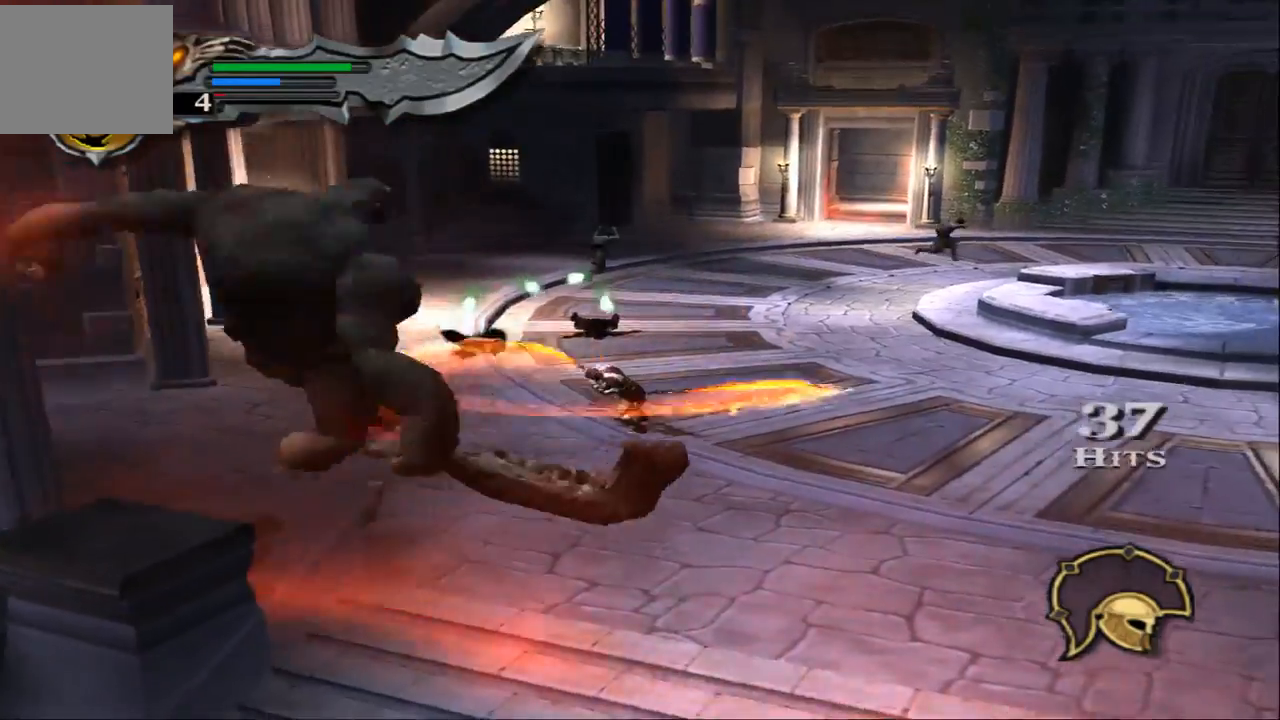
{"buttons": ["L1"], "left_stick": "right", "right_stick": "down-right", "events": [[33, "CIRCLE", "up"], [67, "left_stick", "right"], [233, "L1", "down"], [233, "right_stick", "down-right"]]}
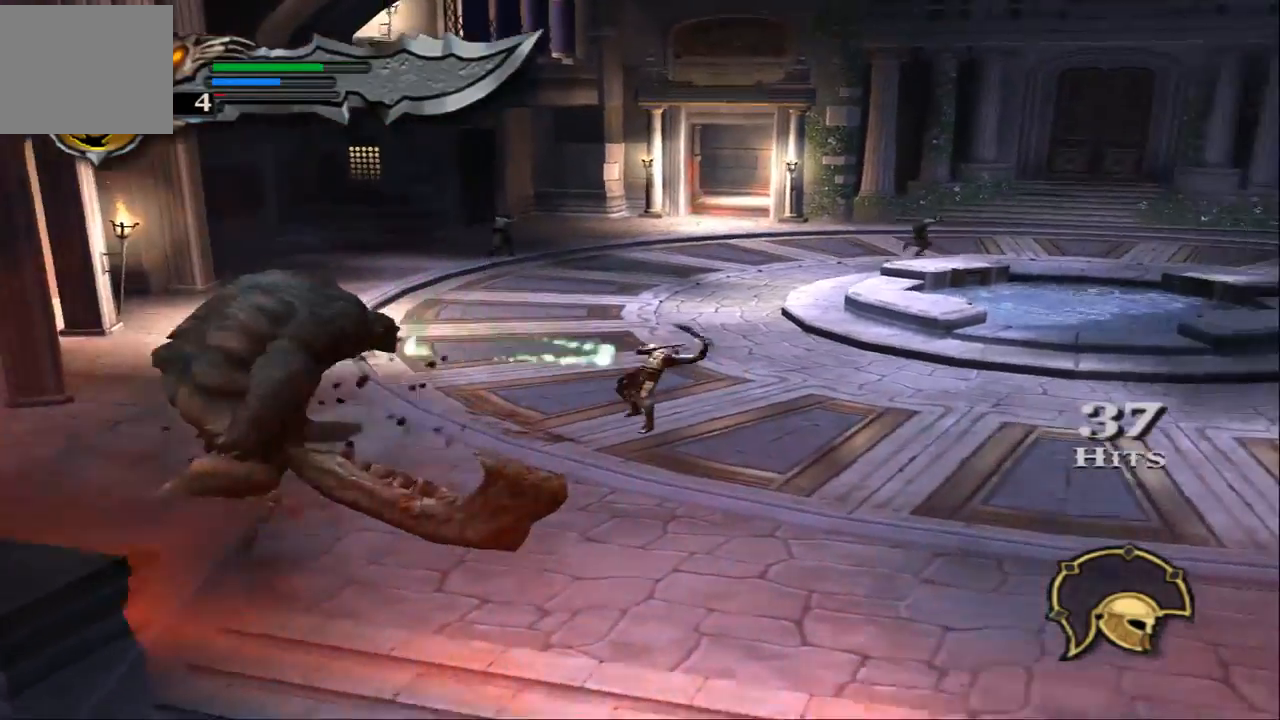
{"buttons": [], "left_stick": "right", "right_stick": "down-right", "events": [[500, "L1", "up"]]}
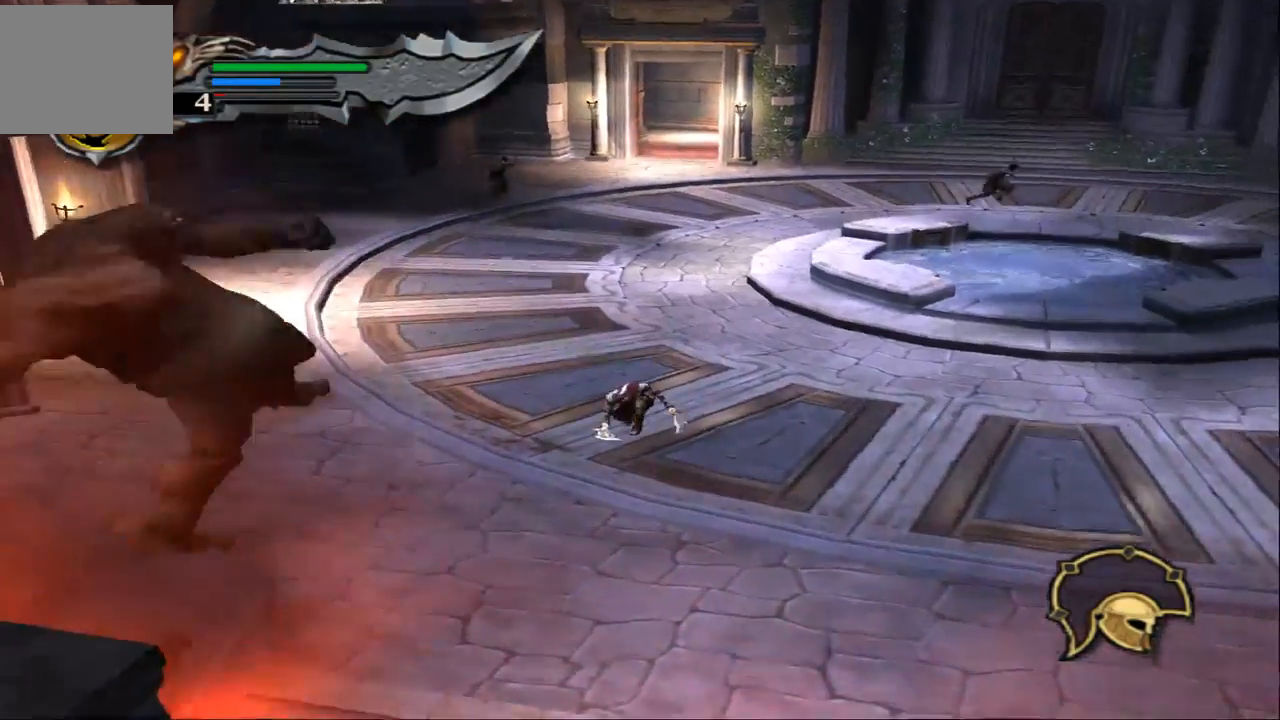
{"buttons": [], "left_stick": "center", "right_stick": "down-right", "events": [[33, "L1", "down"], [233, "L1", "up"], [400, "left_stick", "center"]]}
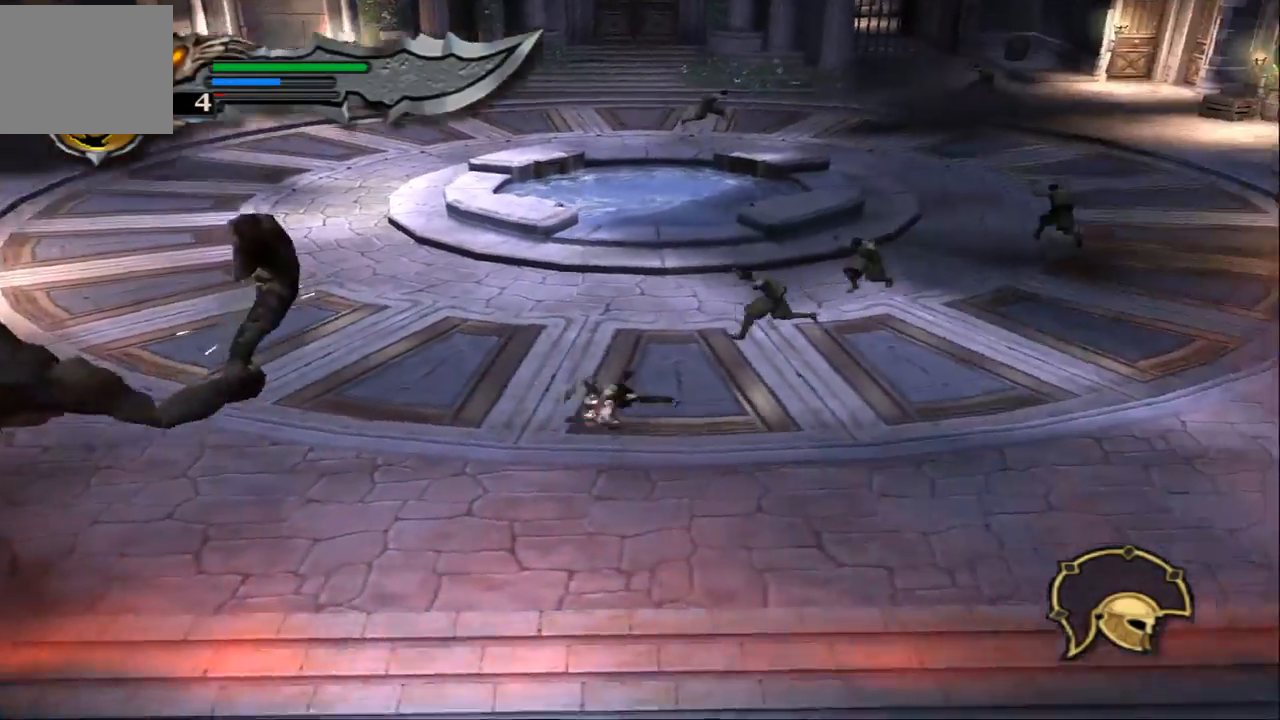
{"buttons": [], "left_stick": "up", "right_stick": "center"}
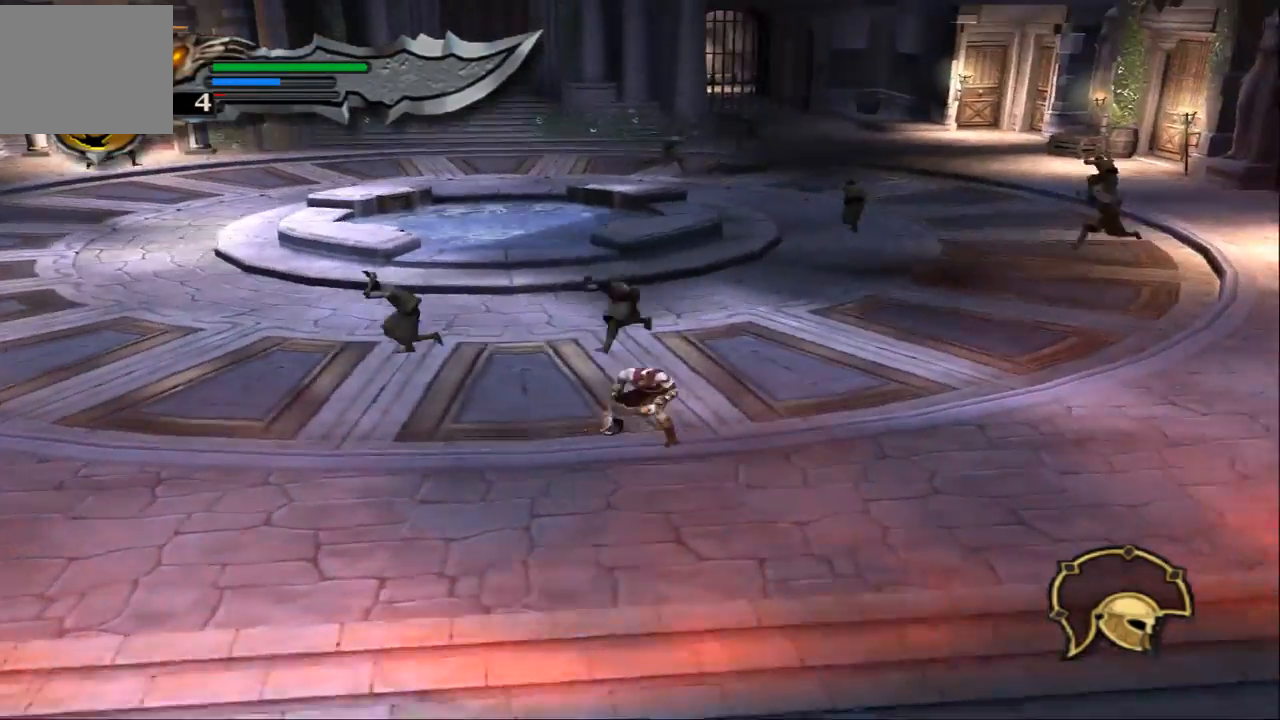
{"buttons": ["SQUARE"], "left_stick": "down-left", "right_stick": "center", "events": [[167, "left_stick", "left"], [267, "SQUARE", "down"], [333, "SQUARE", "up"], [367, "left_stick", "down-left"], [433, "SQUARE", "down"]]}
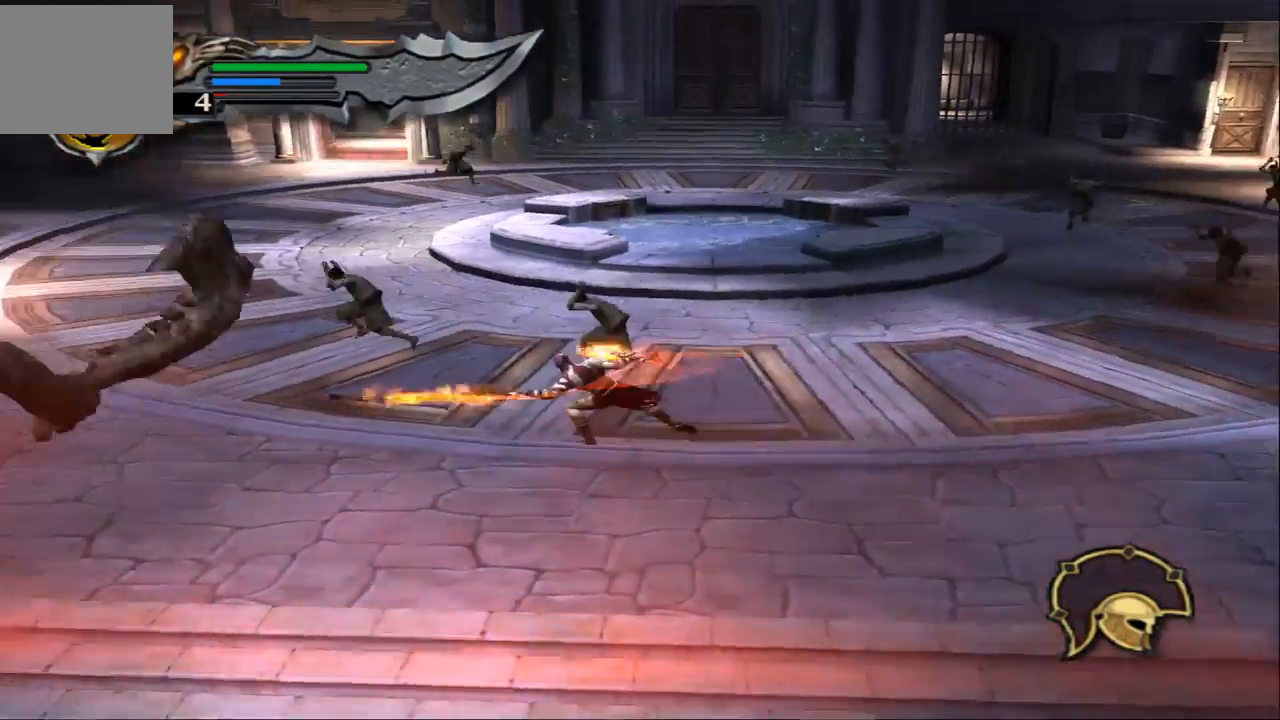
{"buttons": ["TRIANGLE"], "left_stick": "down-left", "right_stick": "center", "events": [[33, "SQUARE", "up"], [133, "SQUARE", "down"], [233, "SQUARE", "up"], [433, "TRIANGLE", "down"]]}
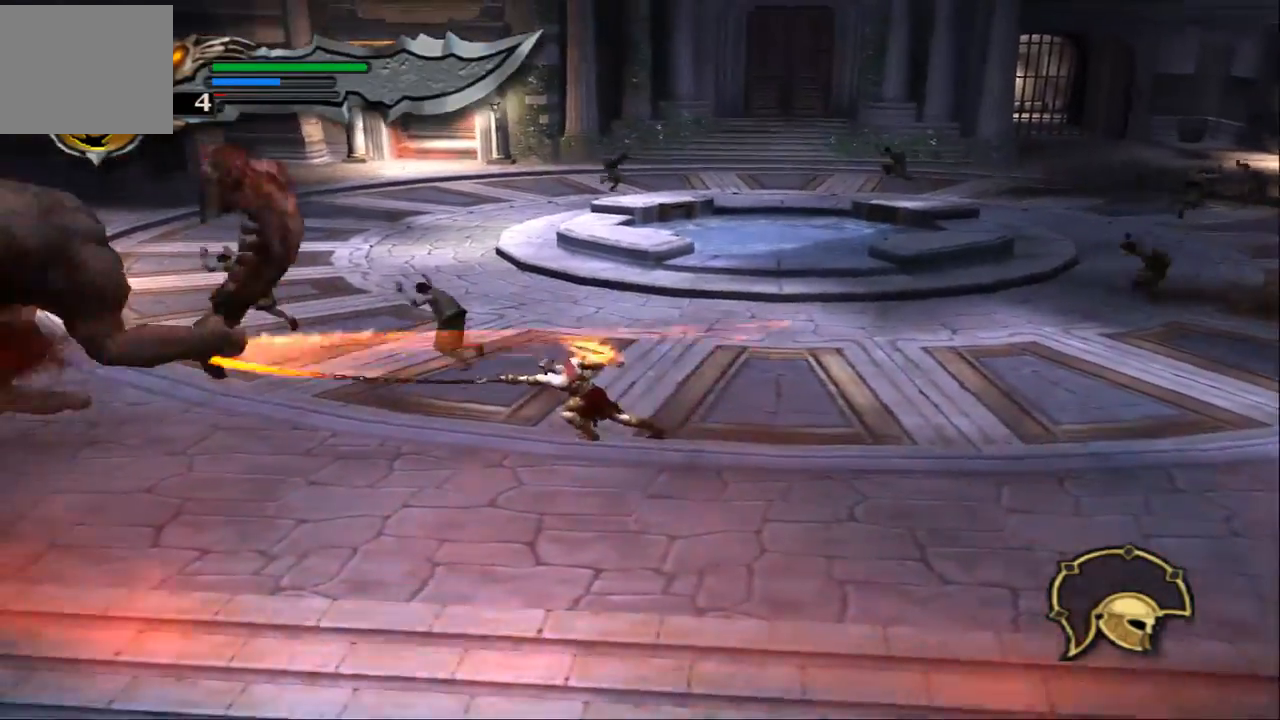
{"buttons": [], "left_stick": "center", "right_stick": "center", "events": [[100, "TRIANGLE", "up"], [200, "left_stick", "left"], [333, "left_stick", "center"]]}
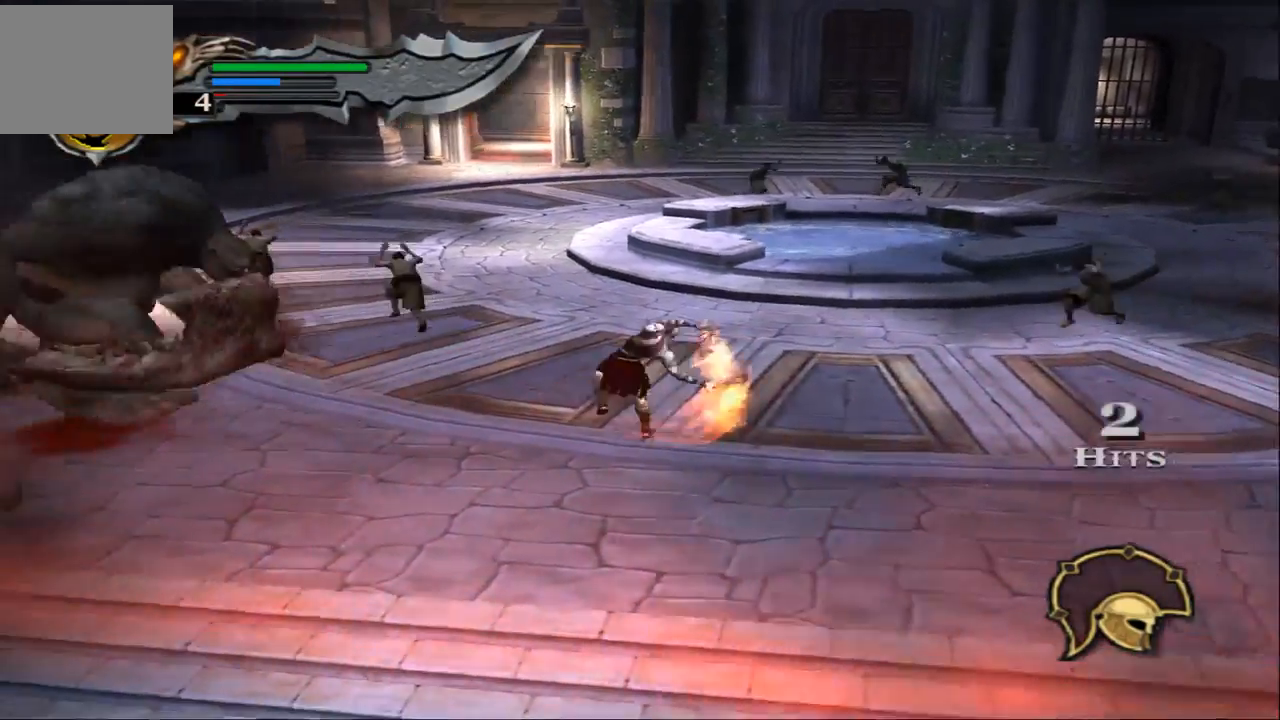
{"buttons": [], "left_stick": "left", "right_stick": "center", "events": [[367, "SQUARE", "down"], [433, "SQUARE", "up"], [467, "left_stick", "left"]]}
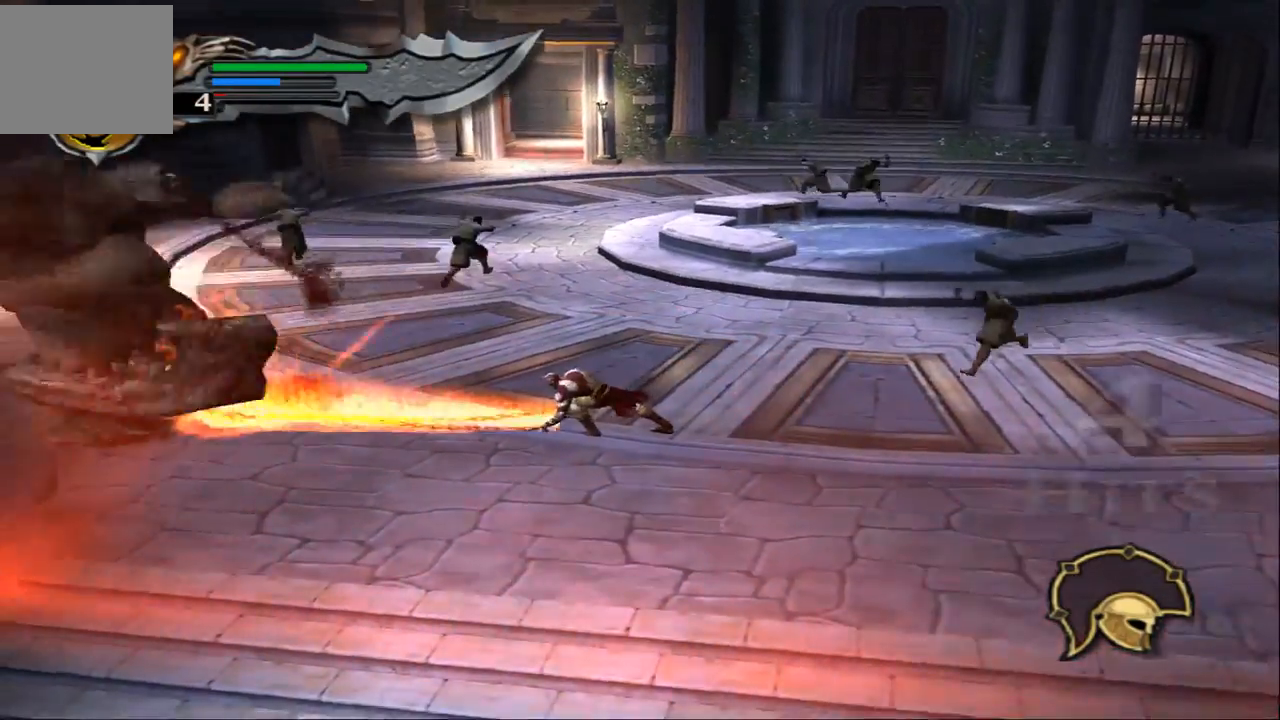
{"buttons": ["SQUARE"], "left_stick": "left", "right_stick": "center", "events": [[33, "SQUARE", "down"], [133, "SQUARE", "up"], [133, "left_stick", "center"], [233, "SQUARE", "down"], [267, "left_stick", "left"], [333, "SQUARE", "up"], [400, "SQUARE", "down"]]}